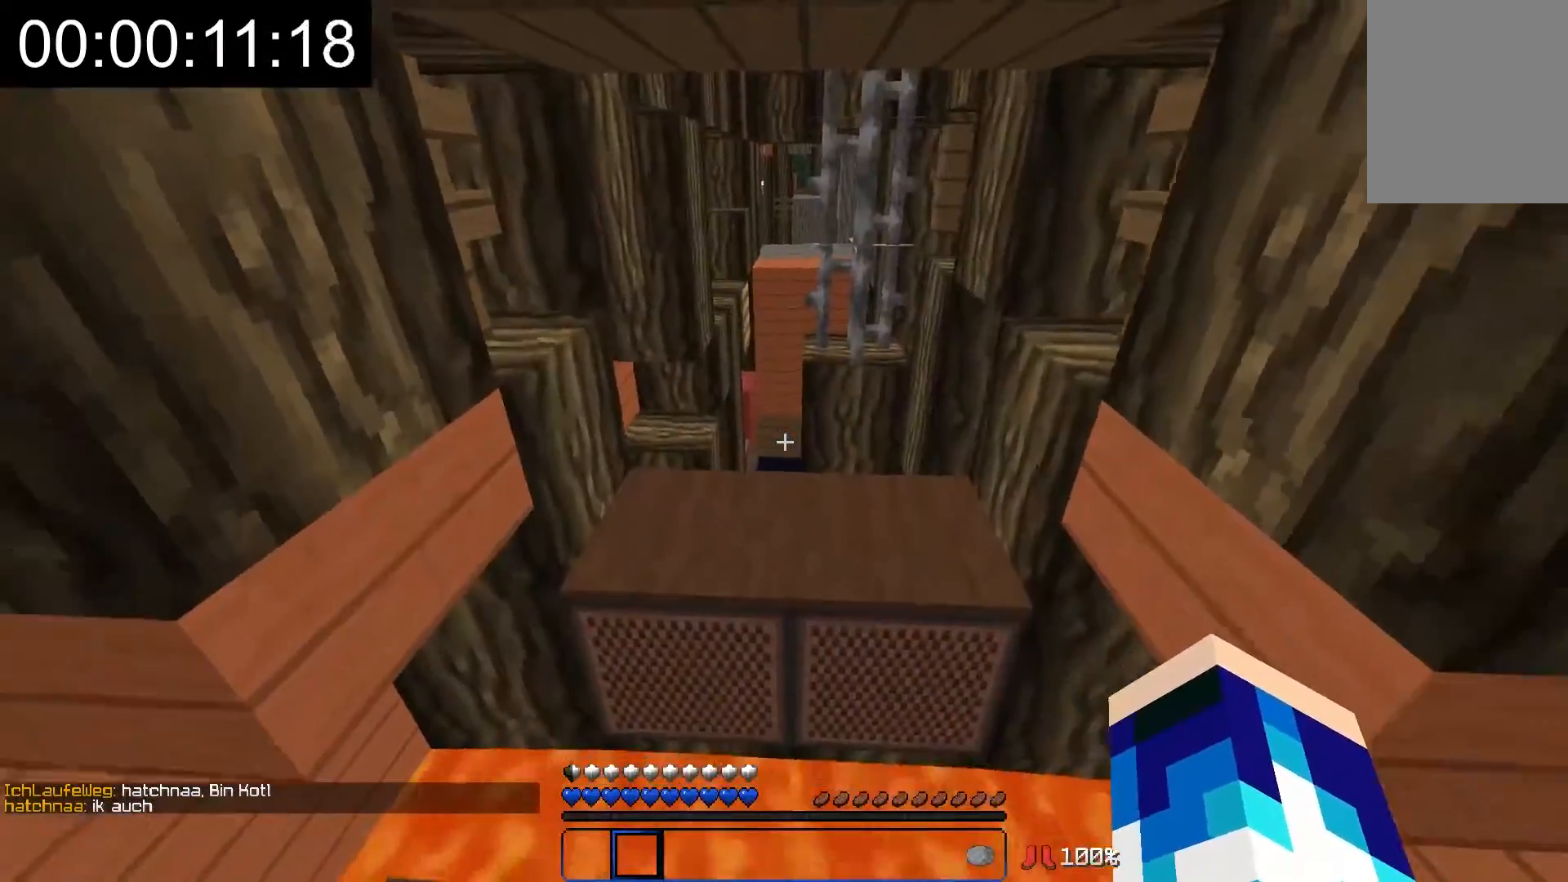
Gameplay with keyboard and mouse; each line is a JSON object with the keys and mouse buttons held at the frame after it. "events" lists presses ("down") and releases ("up") of "a", "d", "s", "w", "mouse_left" and "mouse_right" between this image and that frame as [ms after this image, input, new state], when the widget could be followed in between. "mouse_left", "mouse_right" = the "left", "right" buttons of the "mouse" list. No other keys are recorded. Fast repeated clicks can show as one long hold. Mouse movement is not recorded.
{"keys": [], "mouse": [], "events": [[417, "s", "up"]]}
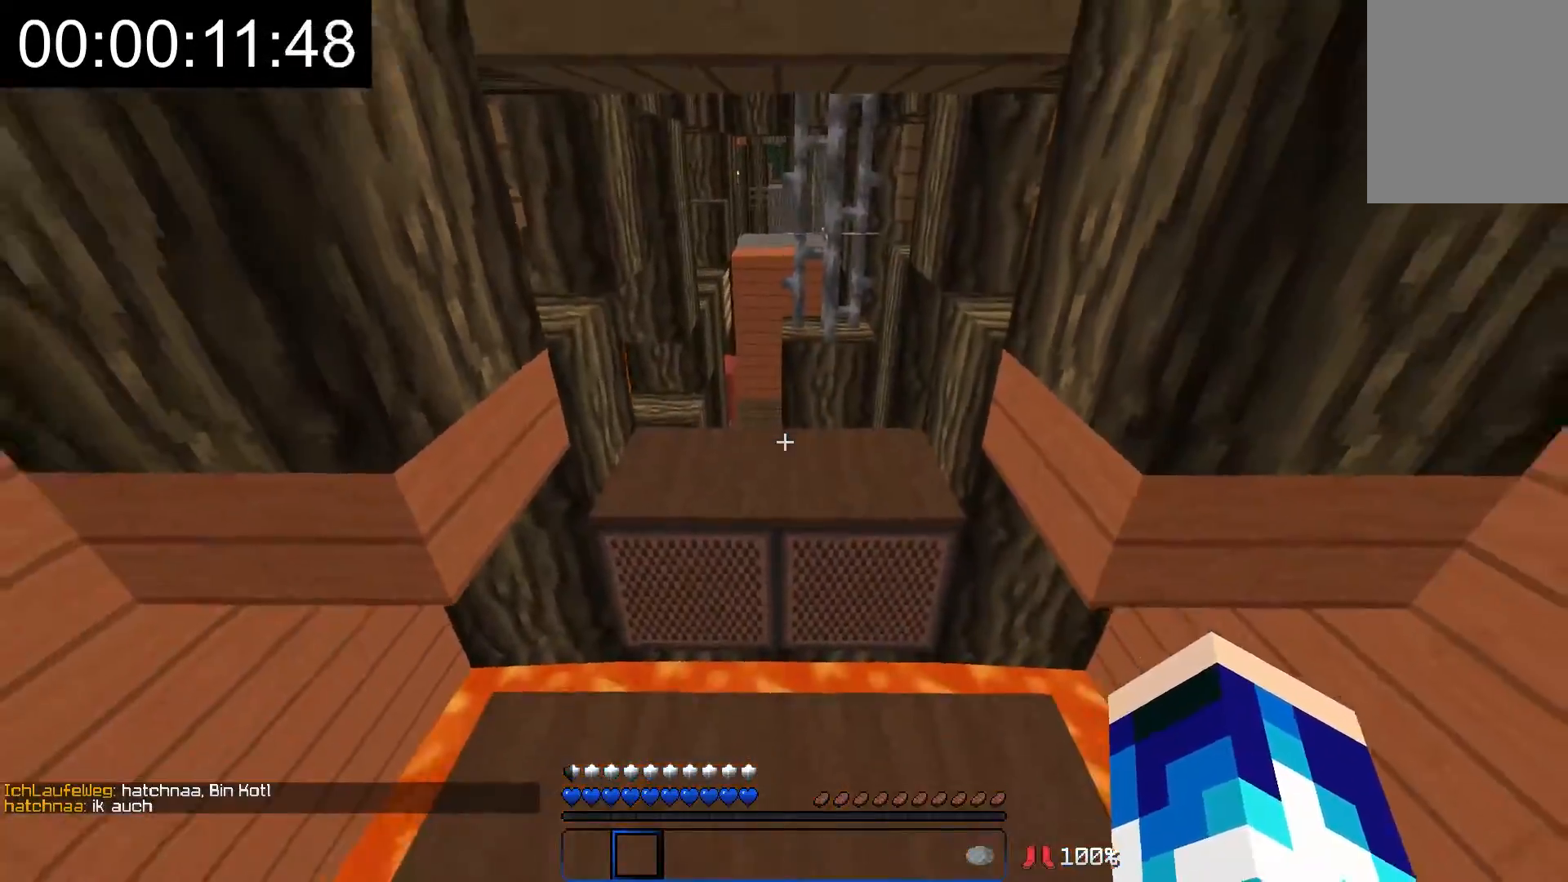
{"keys": ["w"], "mouse": [], "events": [[17, "w", "down"]]}
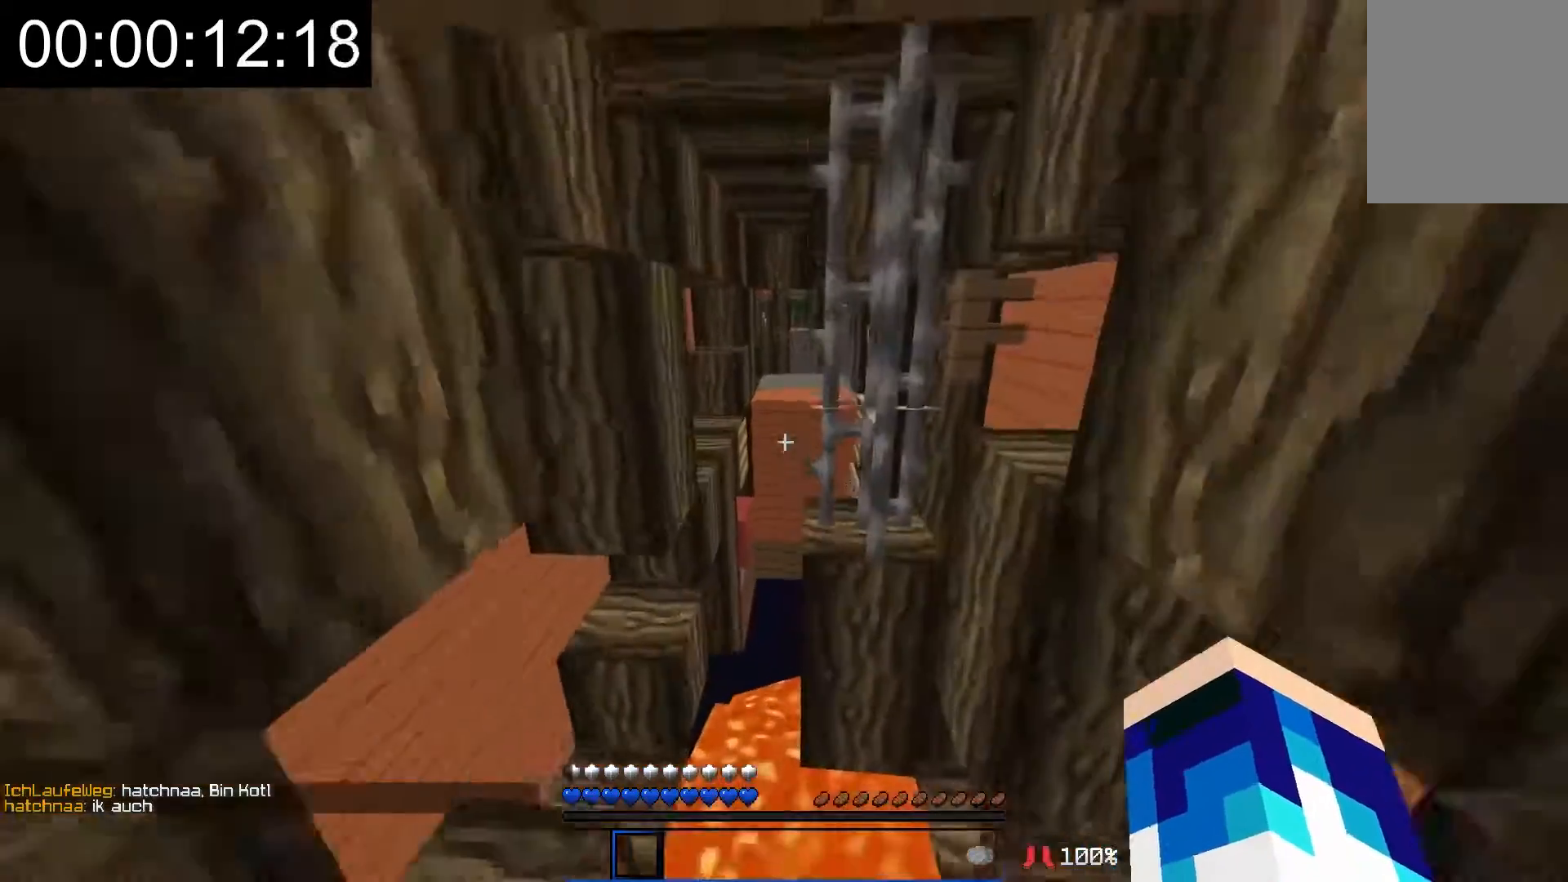
{"keys": ["s"], "mouse": [], "events": [[67, "w", "up"], [167, "s", "down"]]}
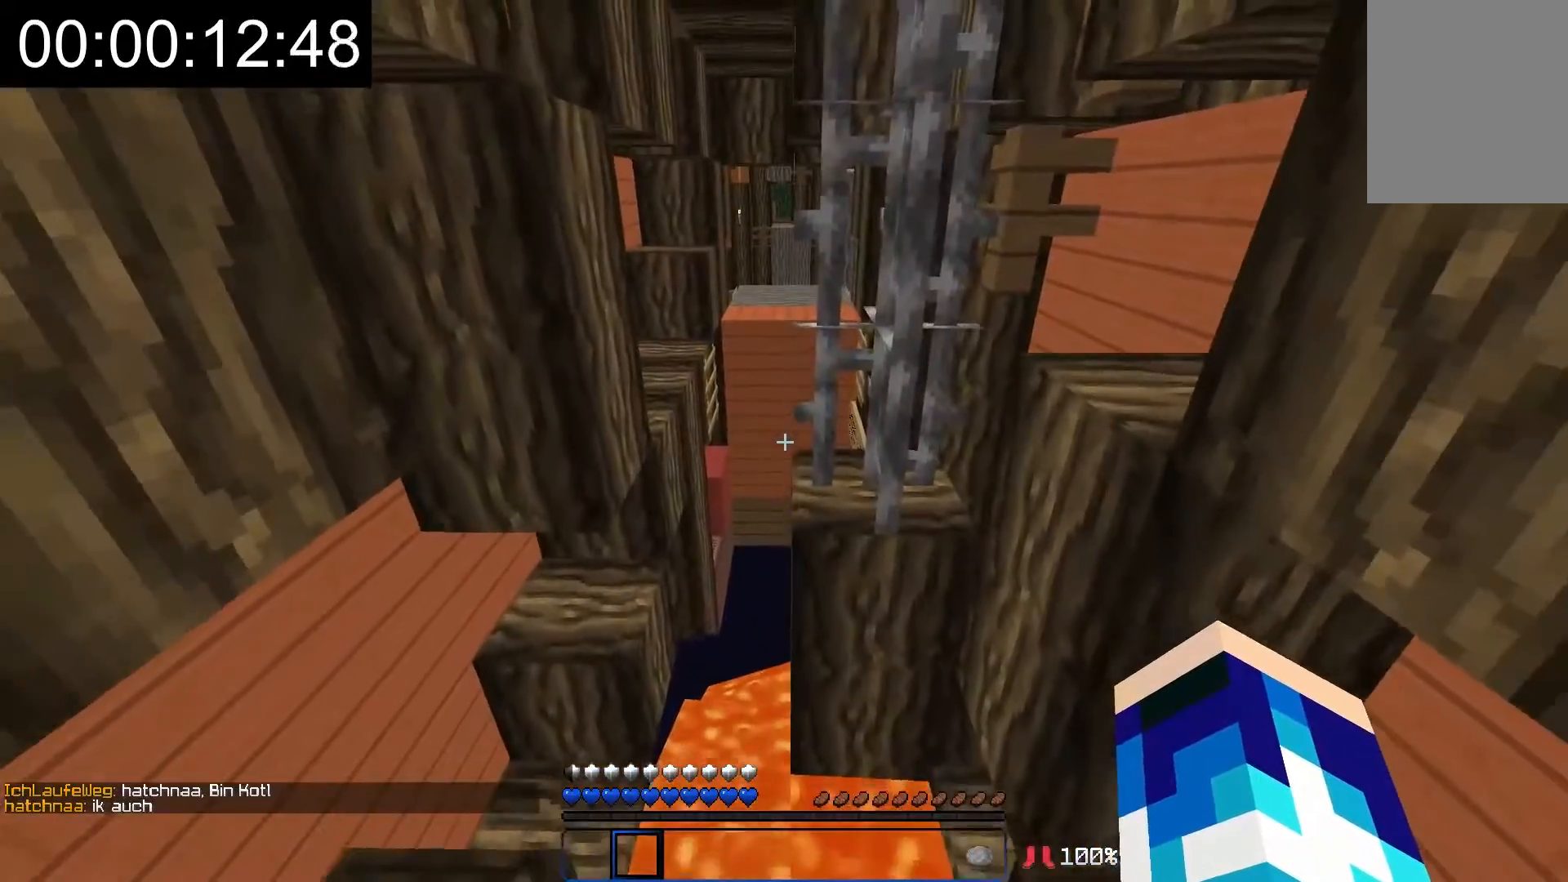
{"keys": ["s"], "mouse": [], "events": []}
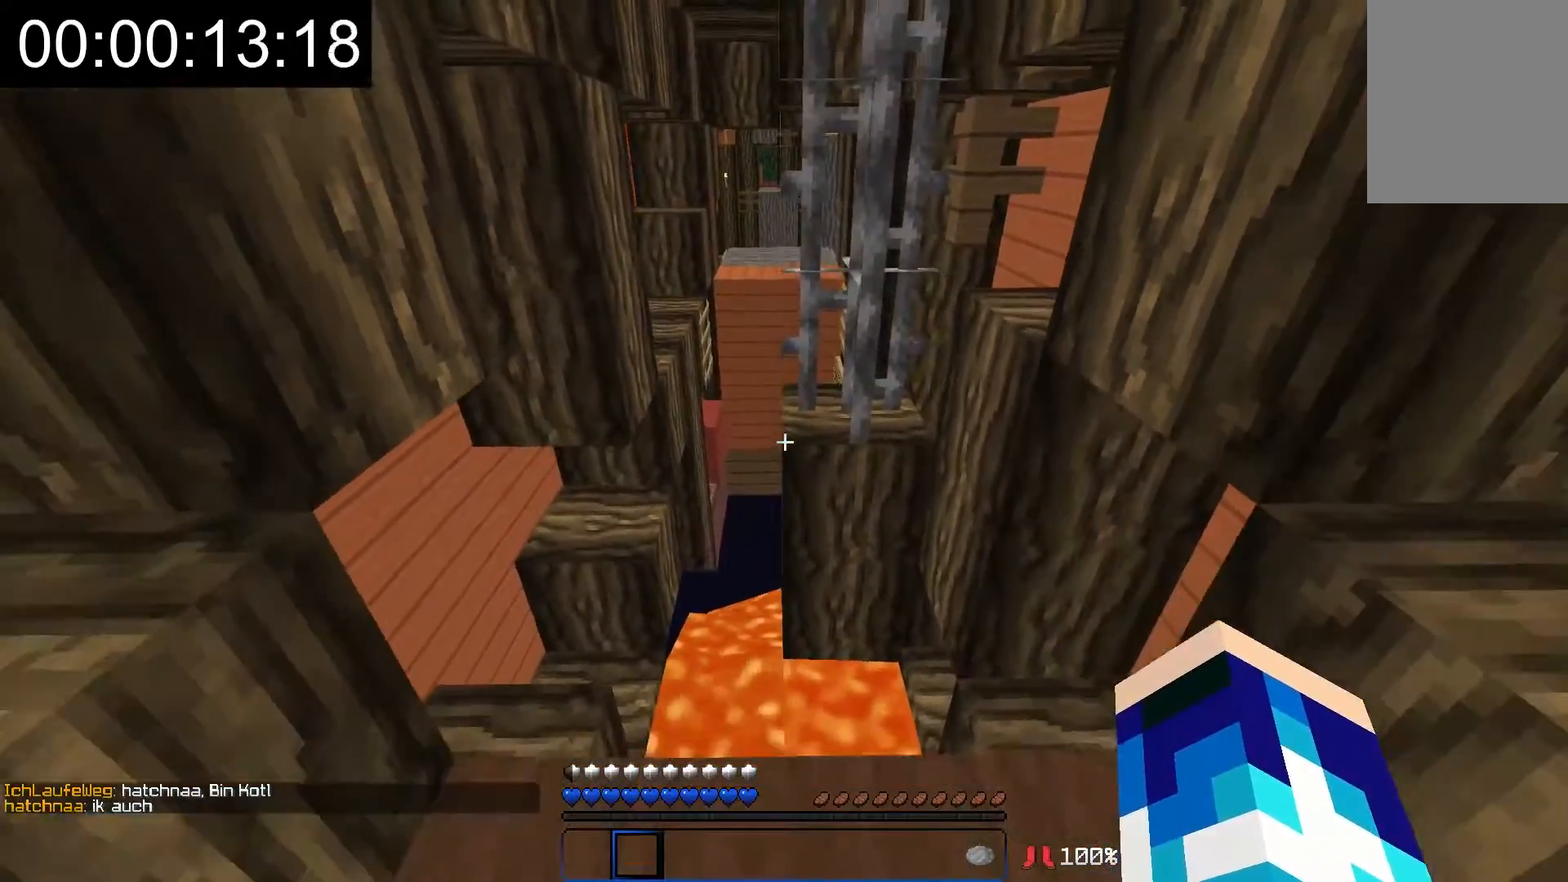
{"keys": ["w"], "mouse": [], "events": [[317, "s", "up"], [417, "w", "down"]]}
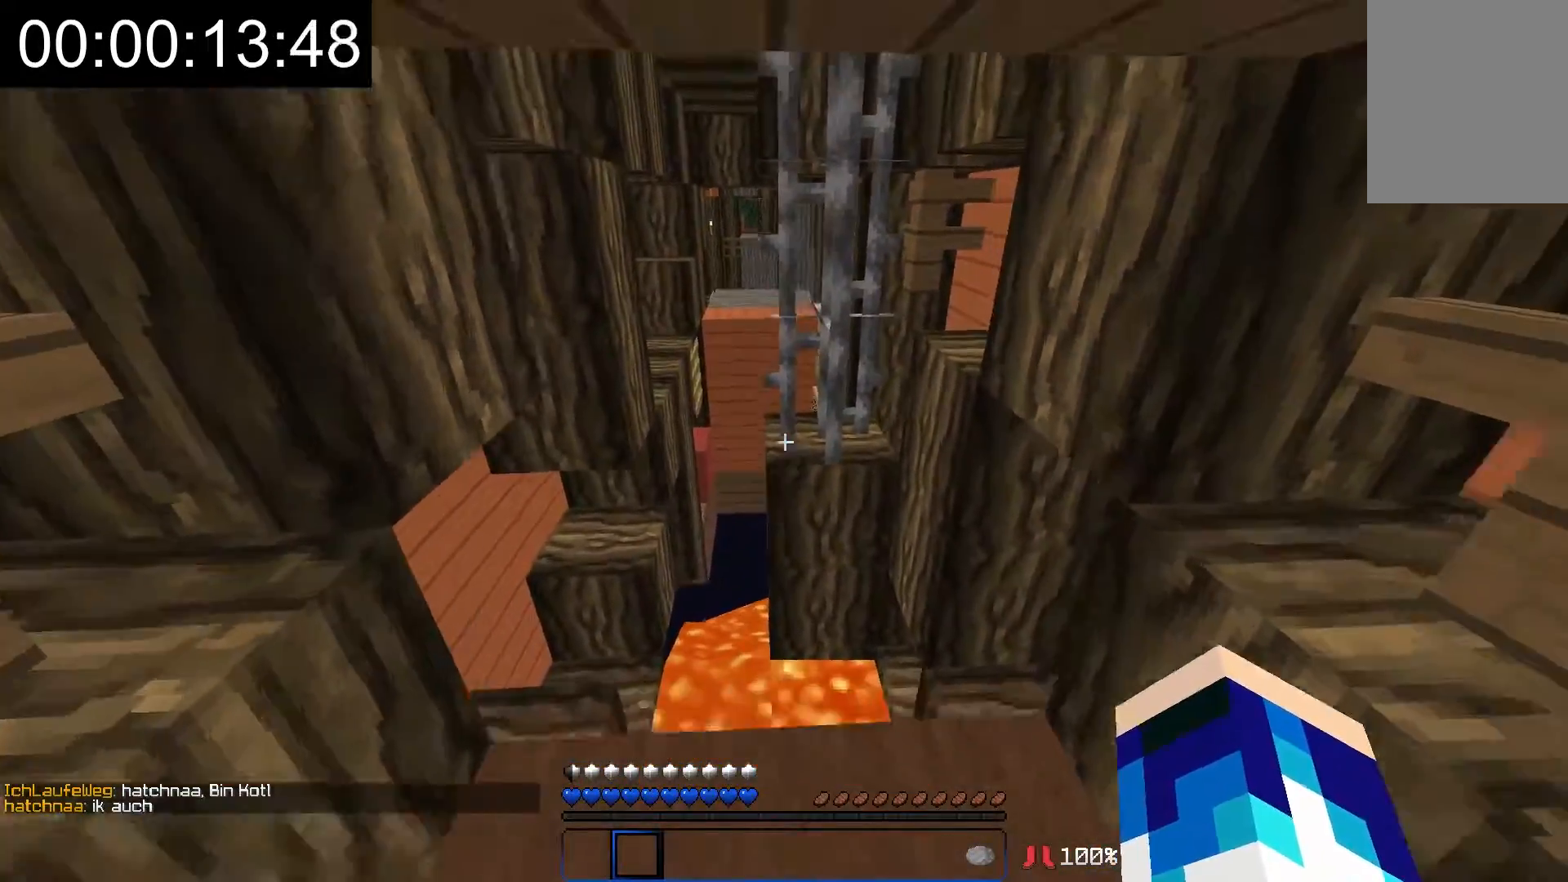
{"keys": ["w"], "mouse": [], "events": []}
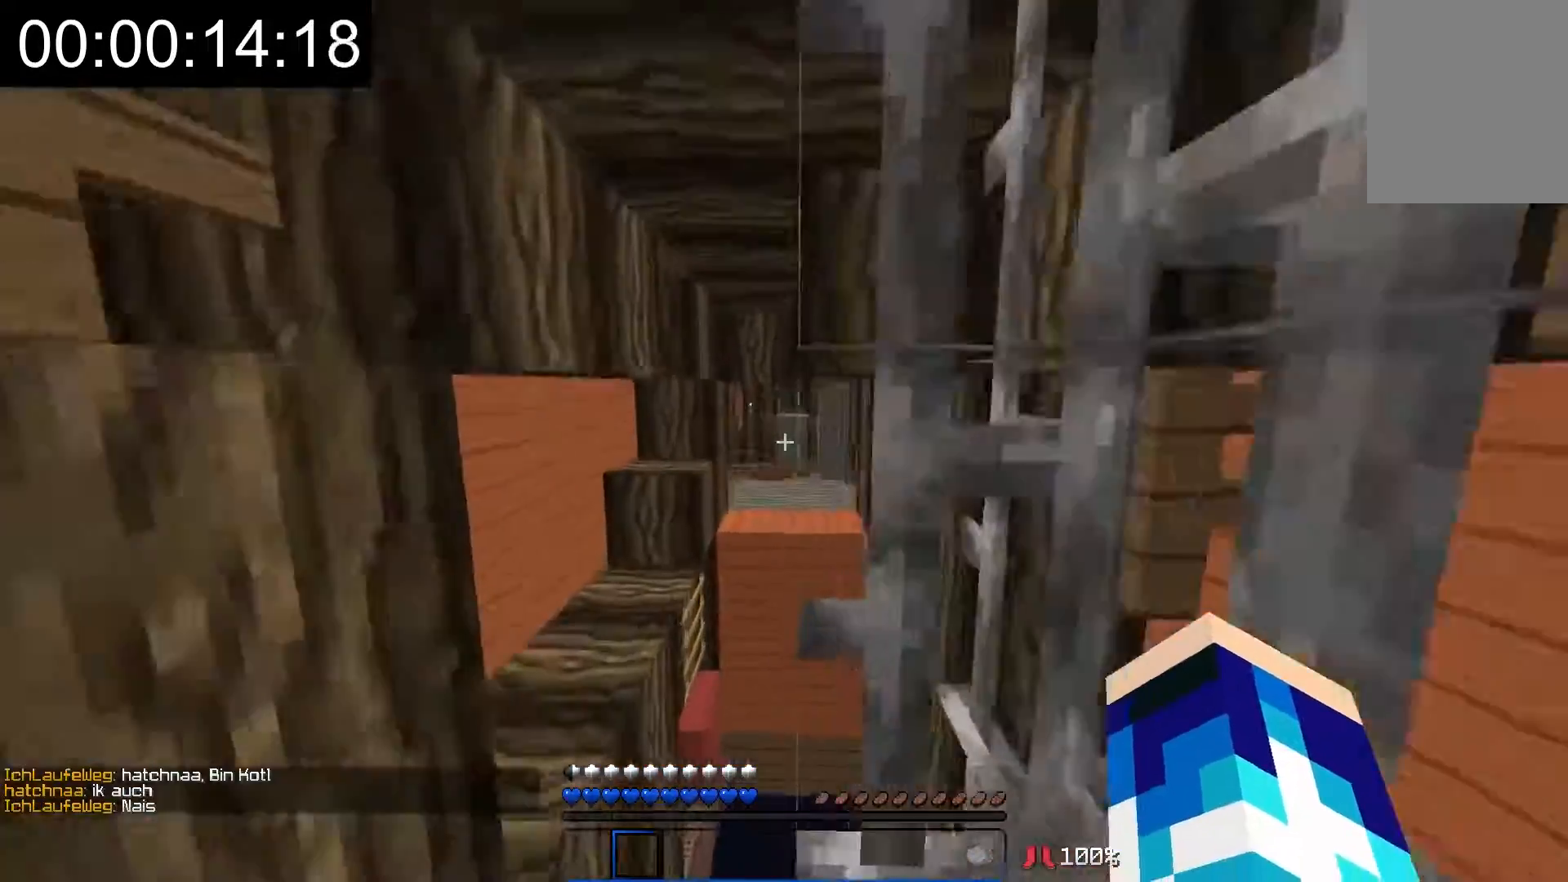
{"keys": ["a", "s"], "mouse": [], "events": [[317, "a", "down"], [367, "w", "up"], [467, "s", "down"]]}
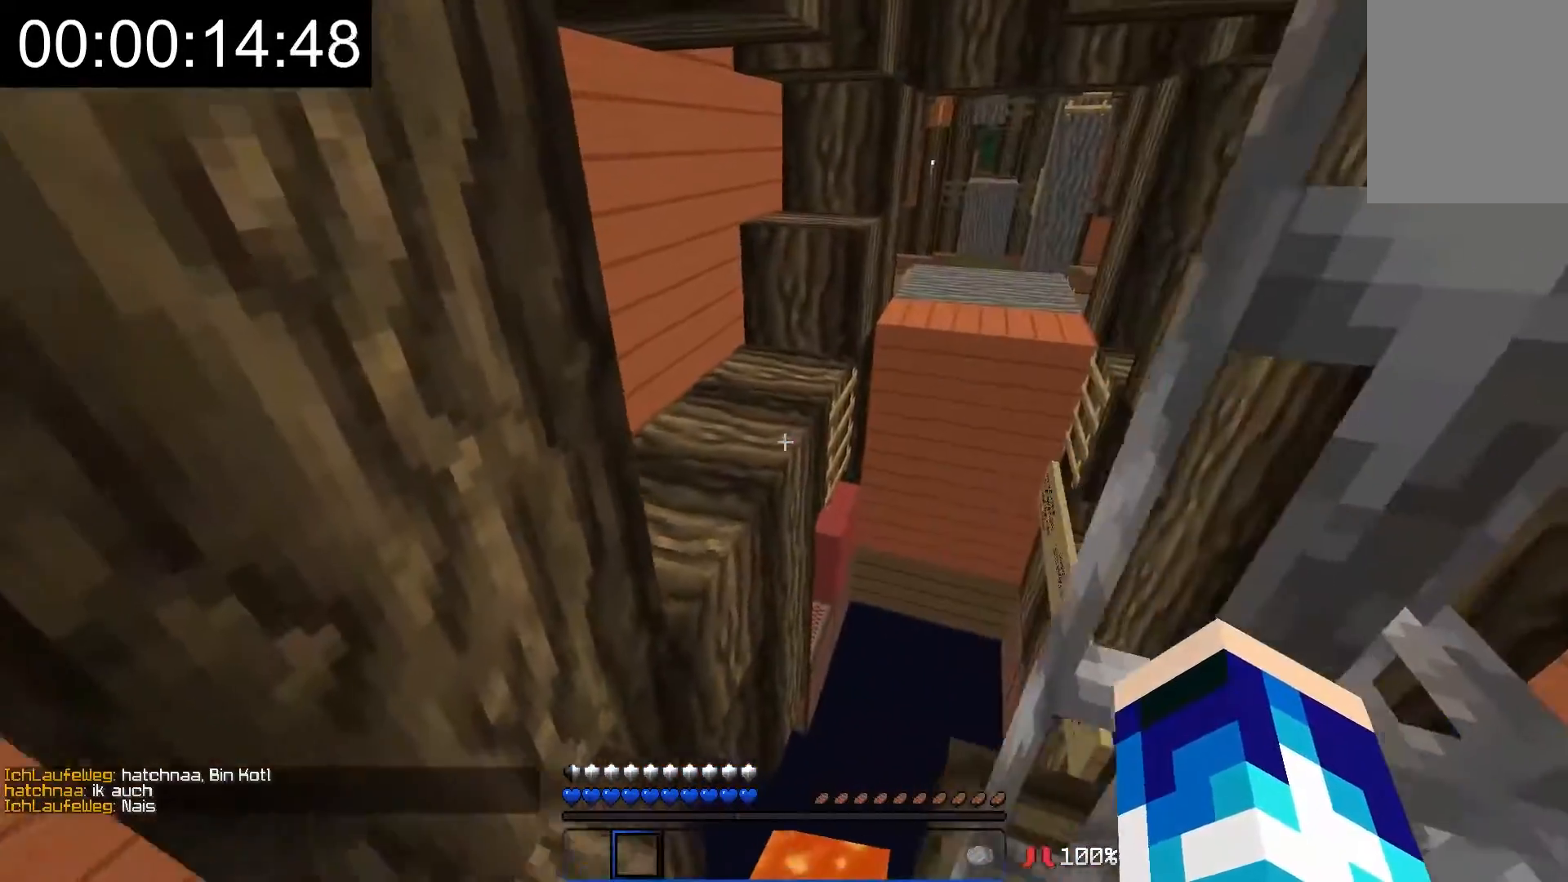
{"keys": [], "mouse": [], "events": [[167, "a", "up"], [317, "s", "up"]]}
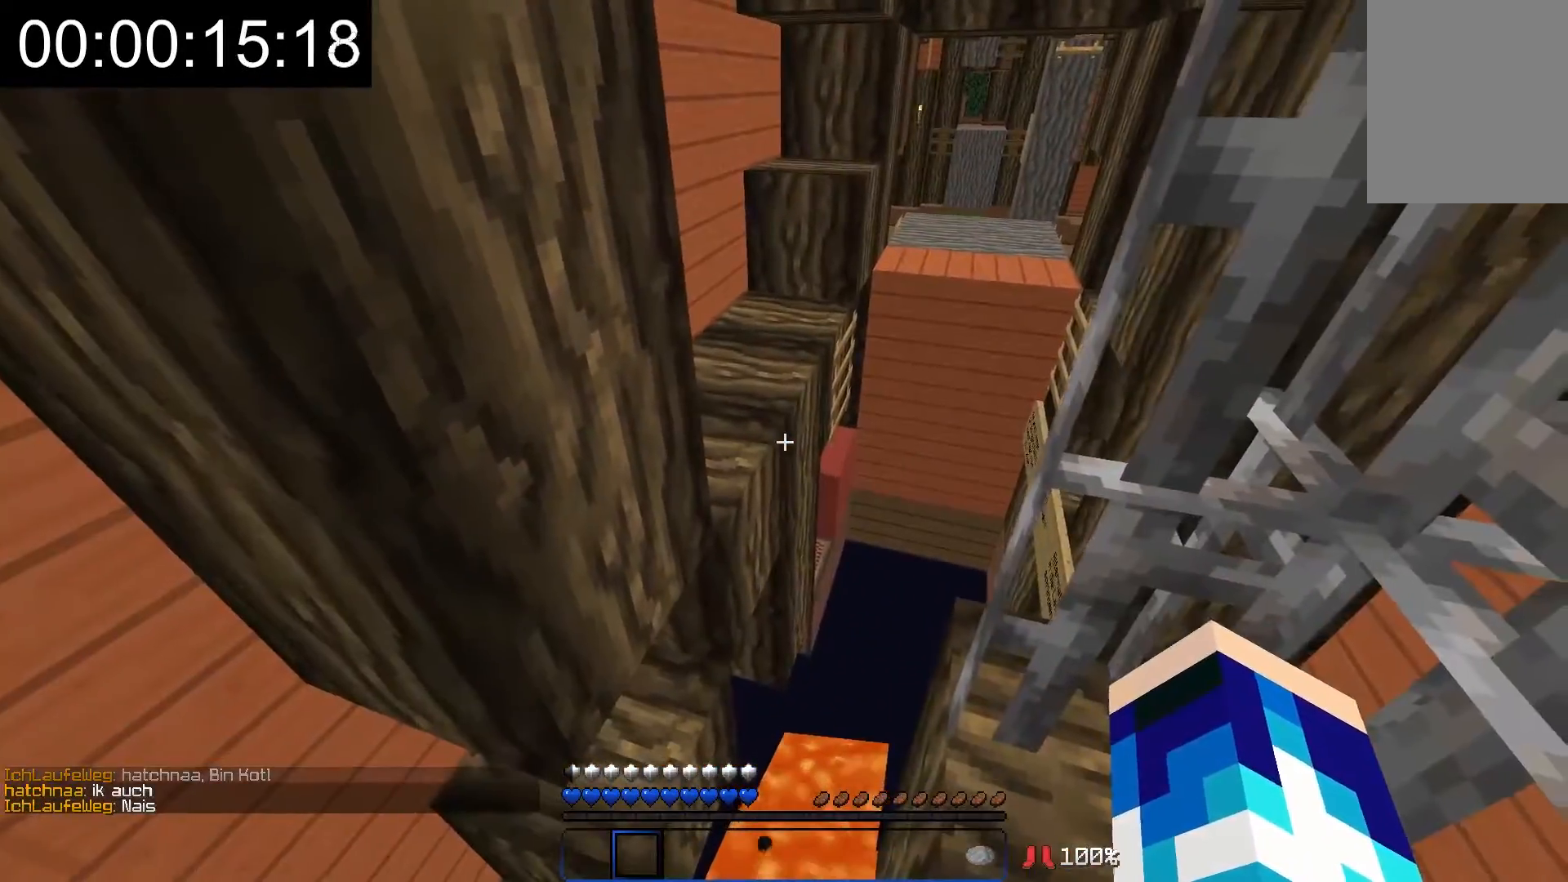
{"keys": [], "mouse": [], "events": [[117, "d", "down"], [117, "w", "down"], [317, "d", "up"], [317, "w", "up"]]}
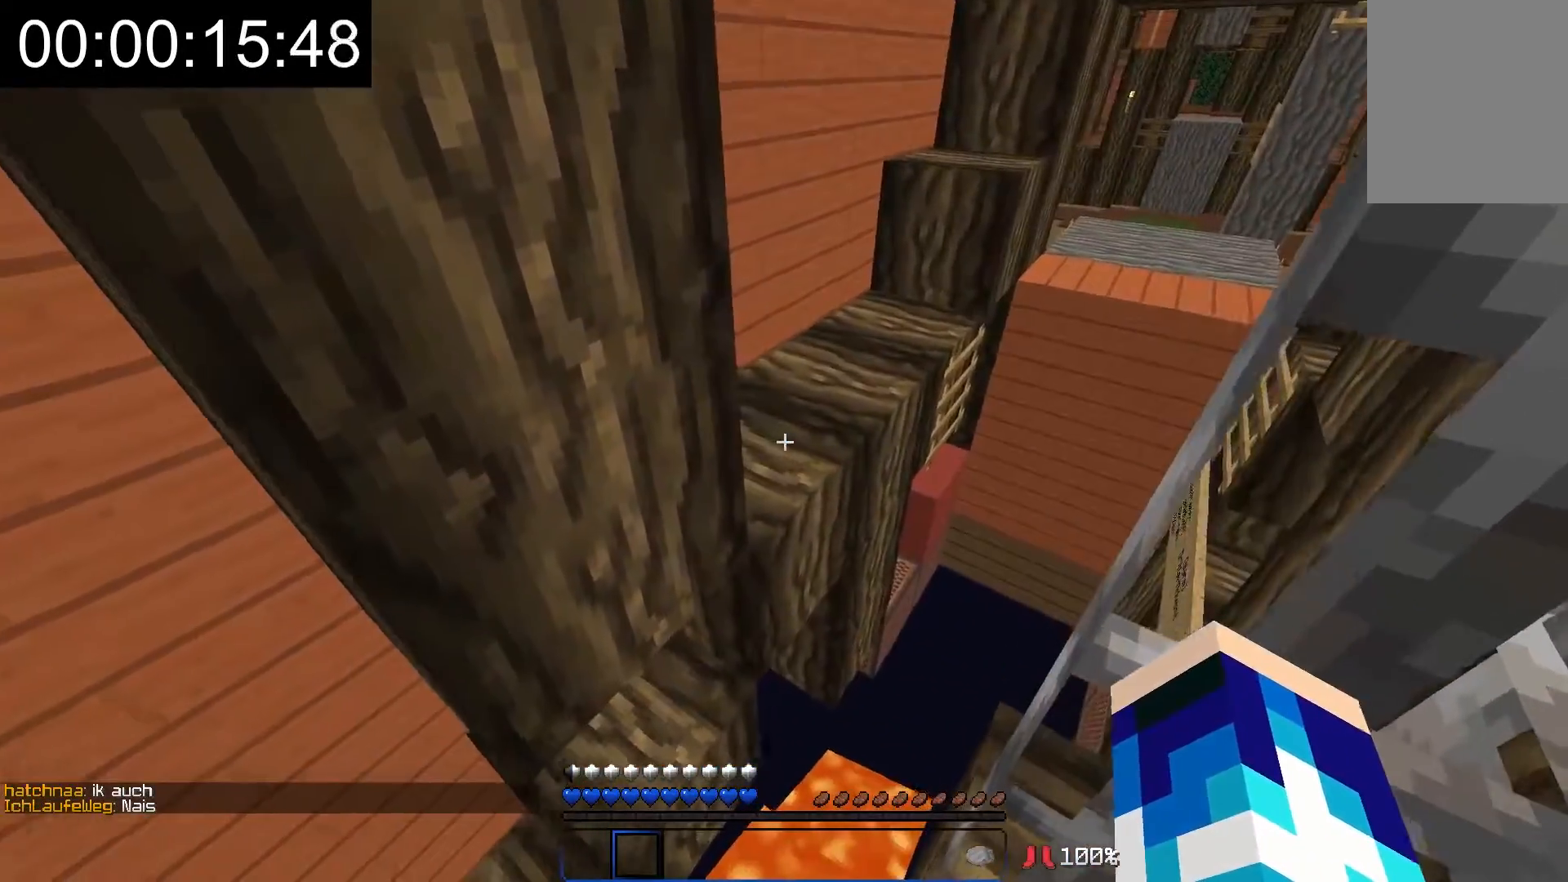
{"keys": ["s"], "mouse": [], "events": [[17, "a", "down"], [167, "a", "up"], [217, "s", "down"]]}
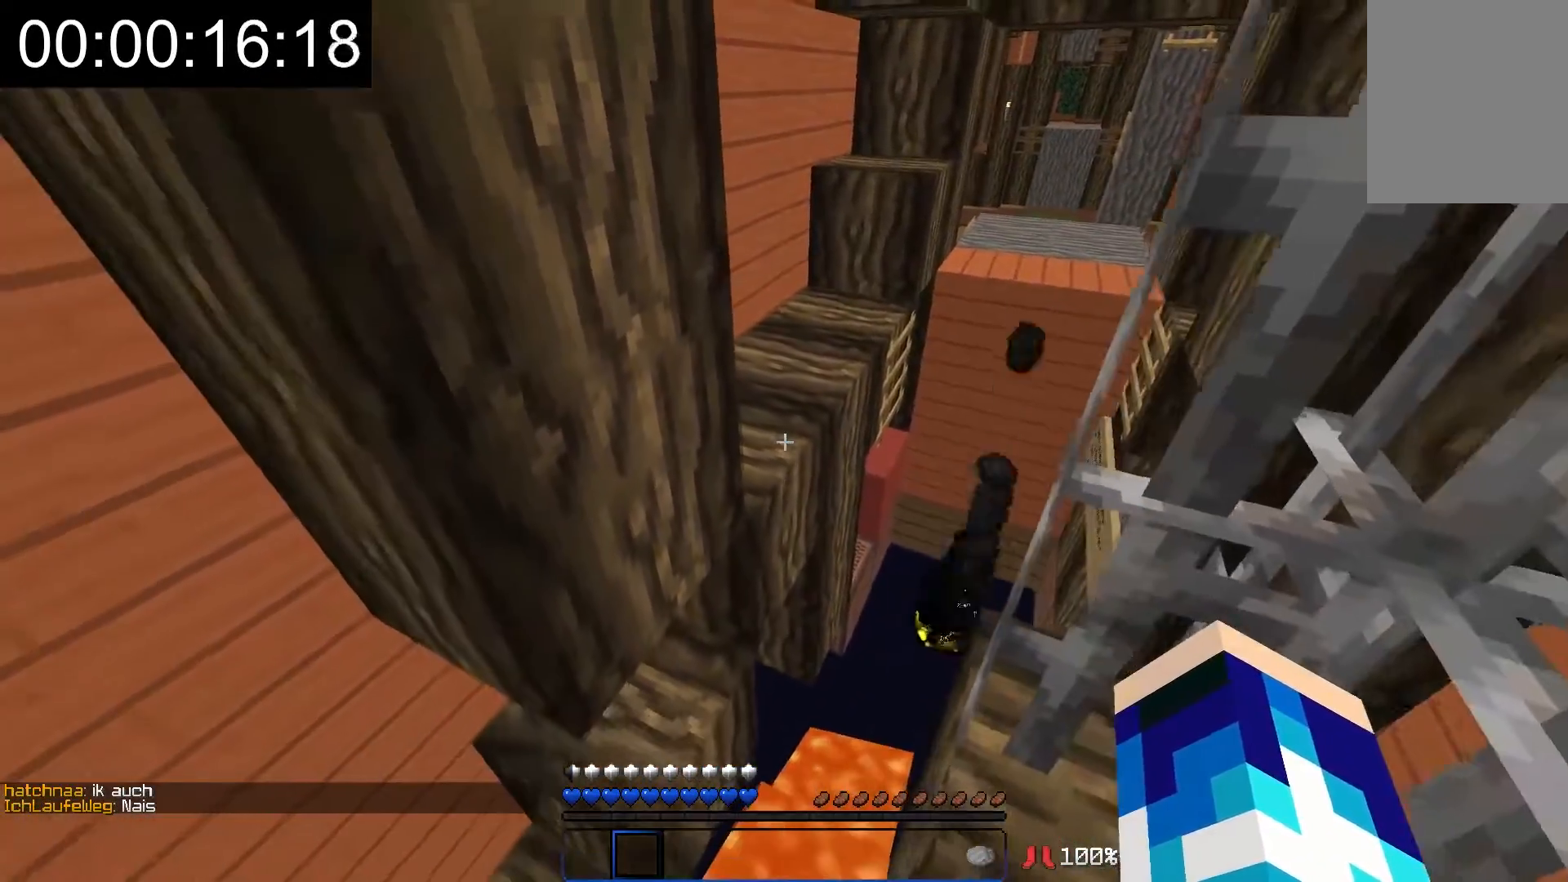
{"keys": [], "mouse": [], "events": [[83, "a", "down"], [167, "a", "up"], [167, "s", "up"]]}
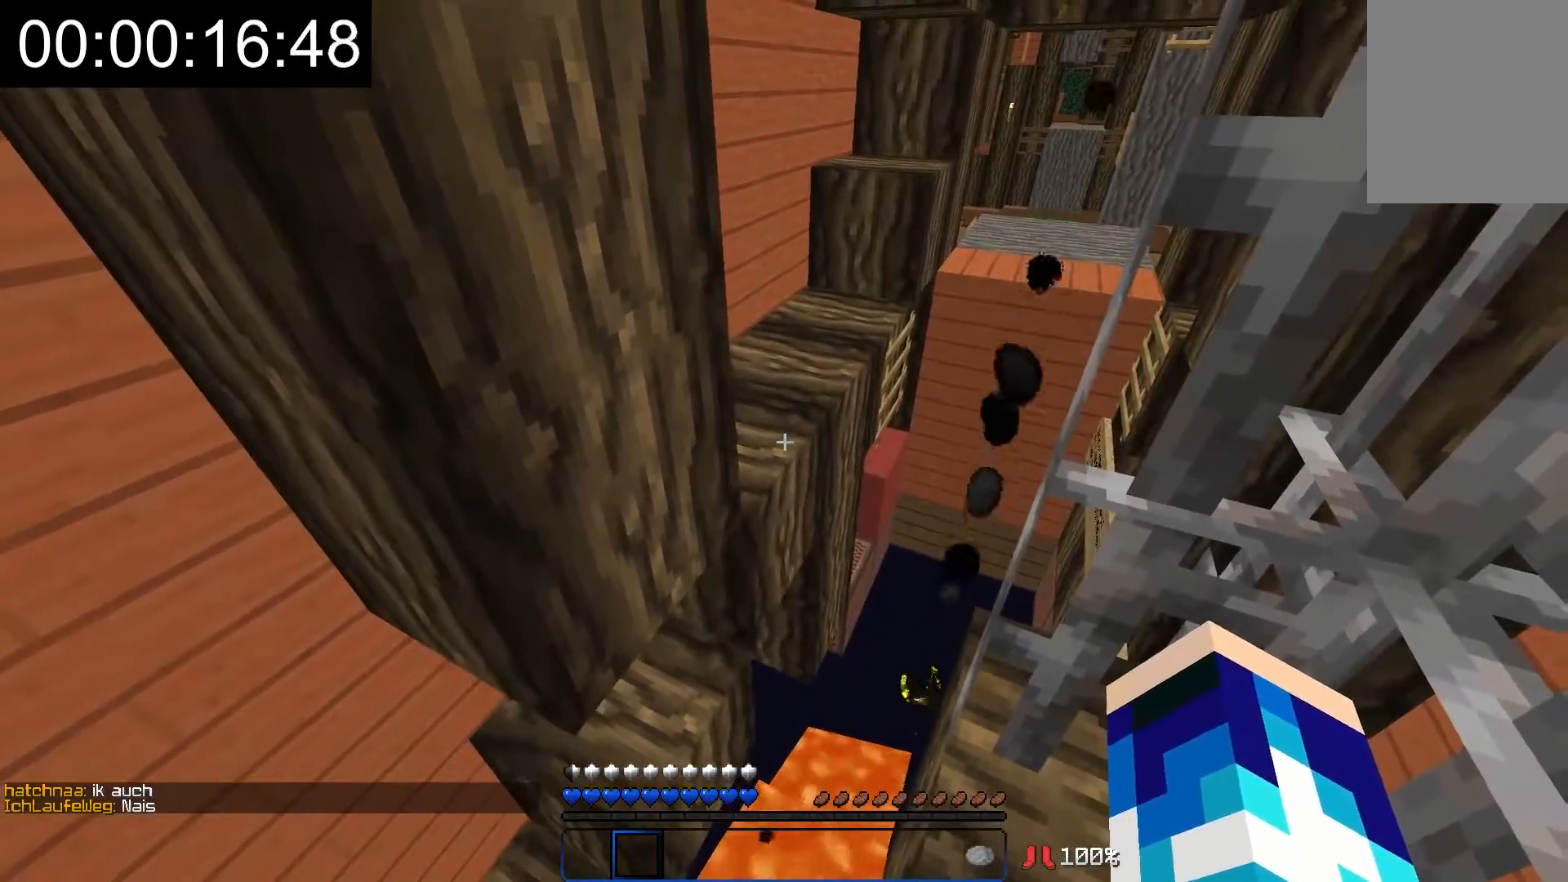
{"keys": [], "mouse": [], "events": [[167, "a", "down"], [267, "a", "up"]]}
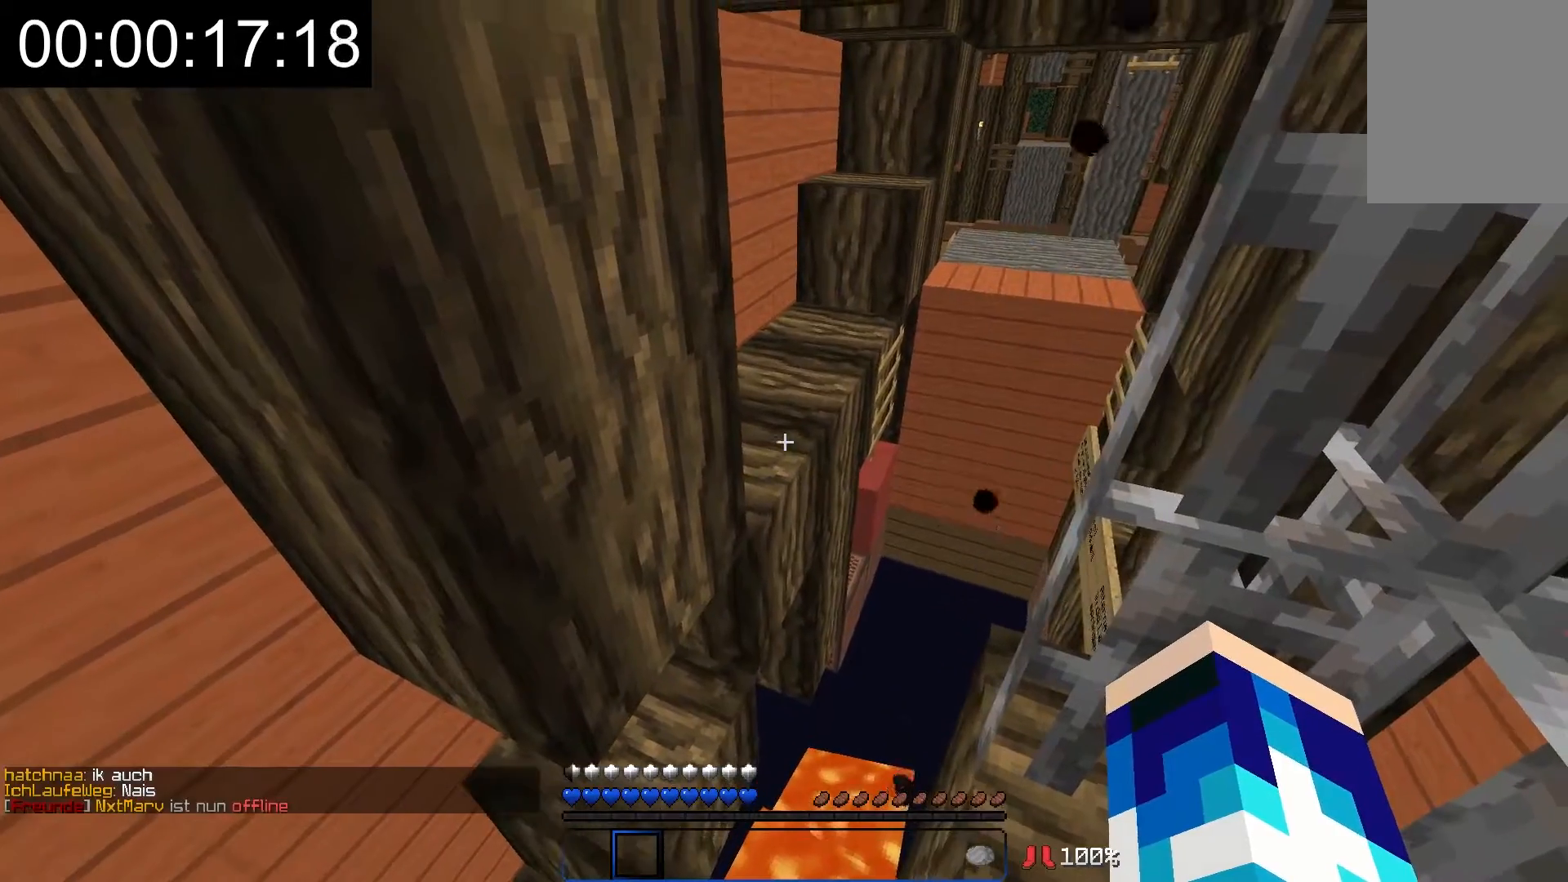
{"keys": ["w"], "mouse": [], "events": [[417, "w", "down"]]}
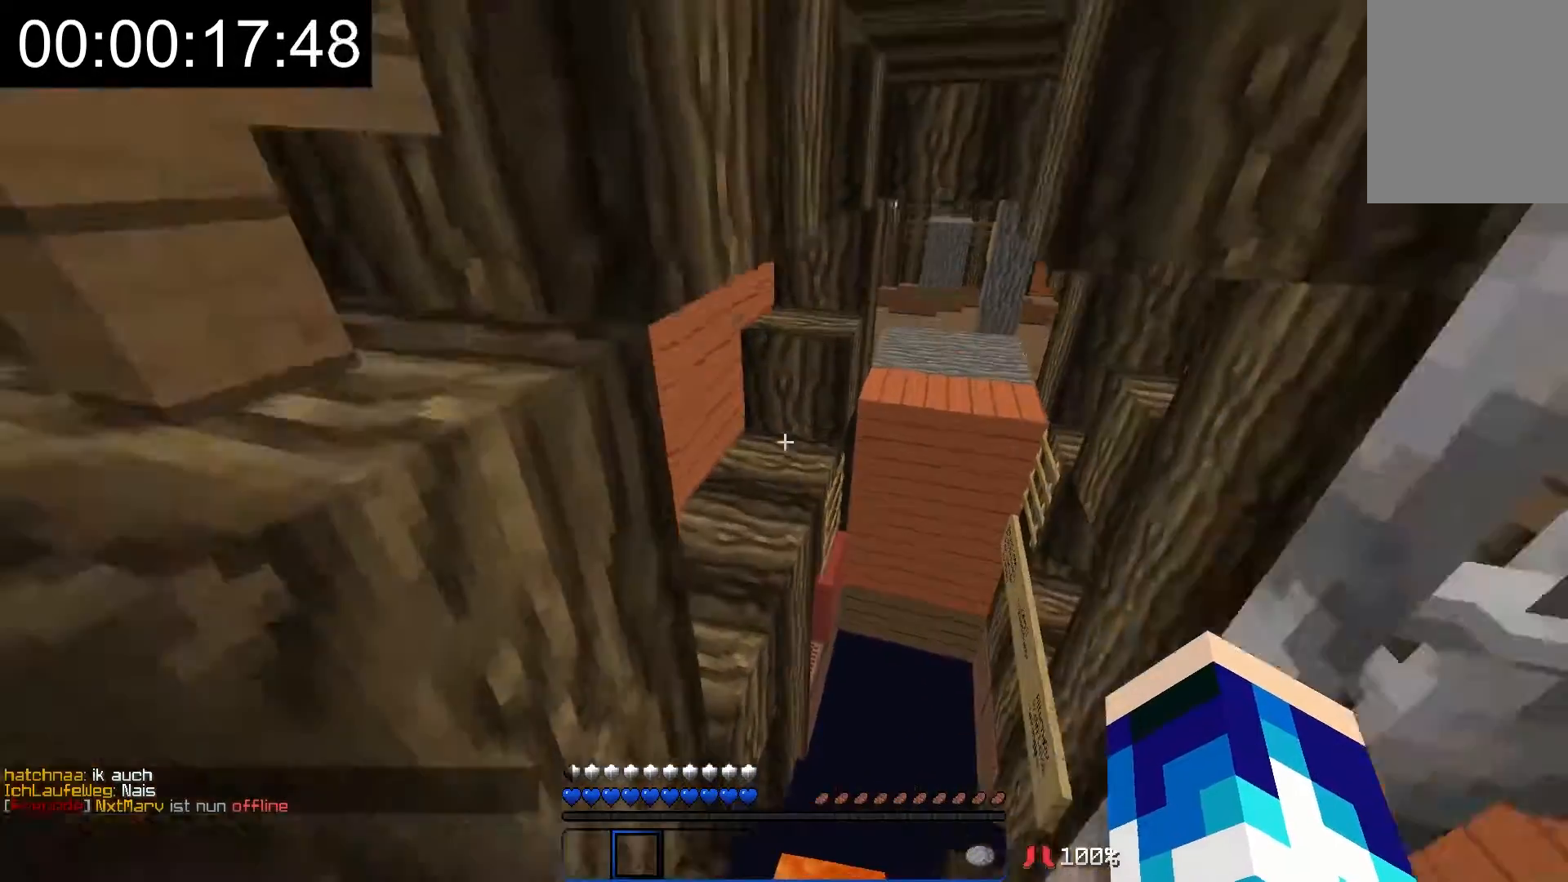
{"keys": ["w"], "mouse": [], "events": []}
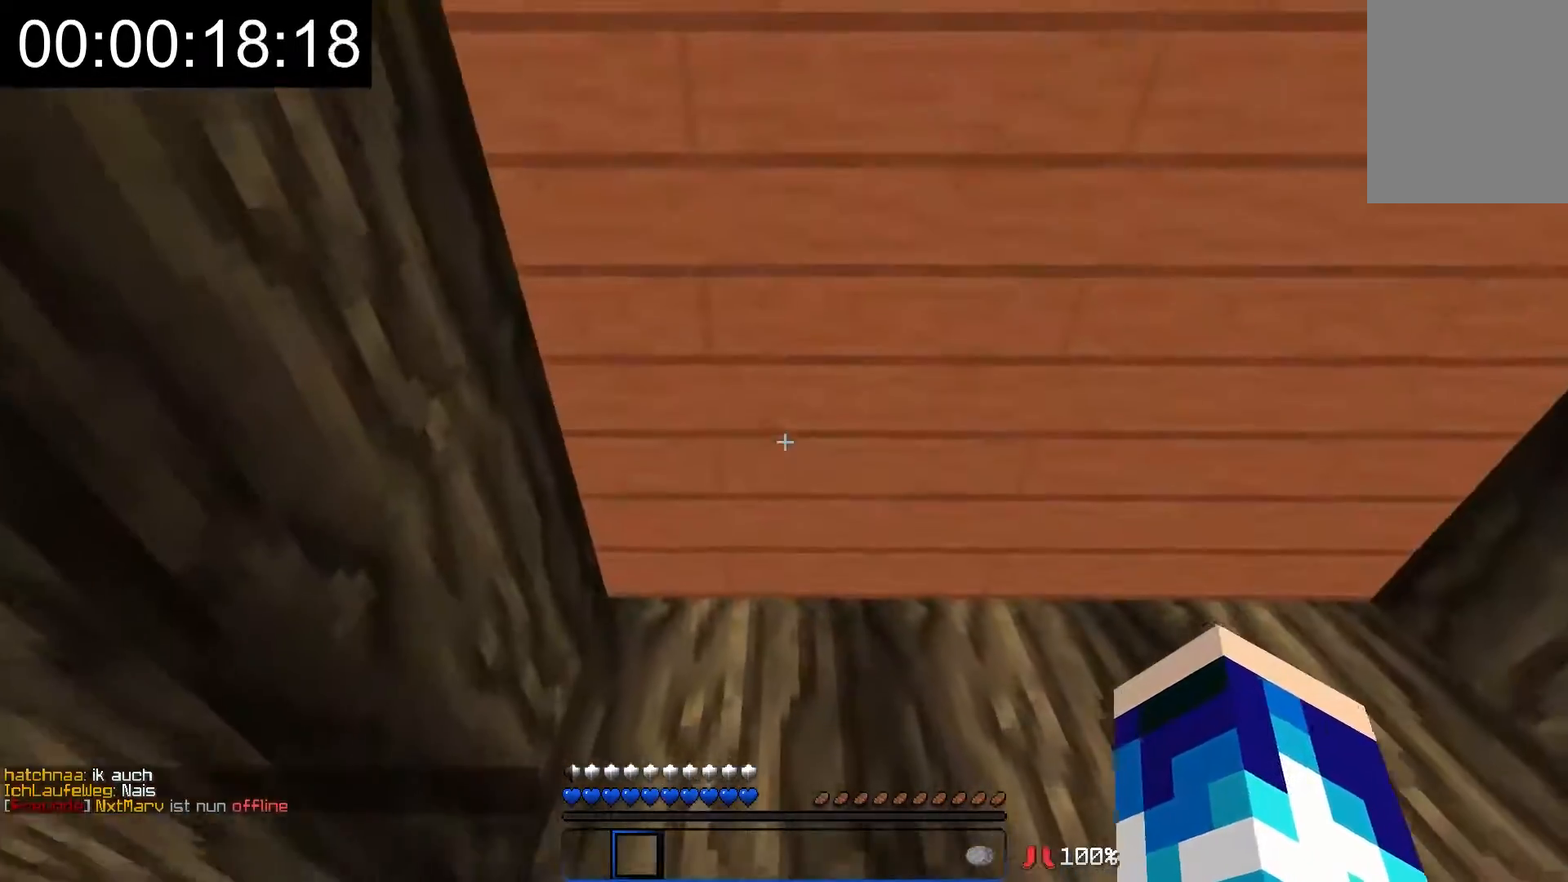
{"keys": ["w"], "mouse": [], "events": [[317, "a", "down"], [467, "a", "up"]]}
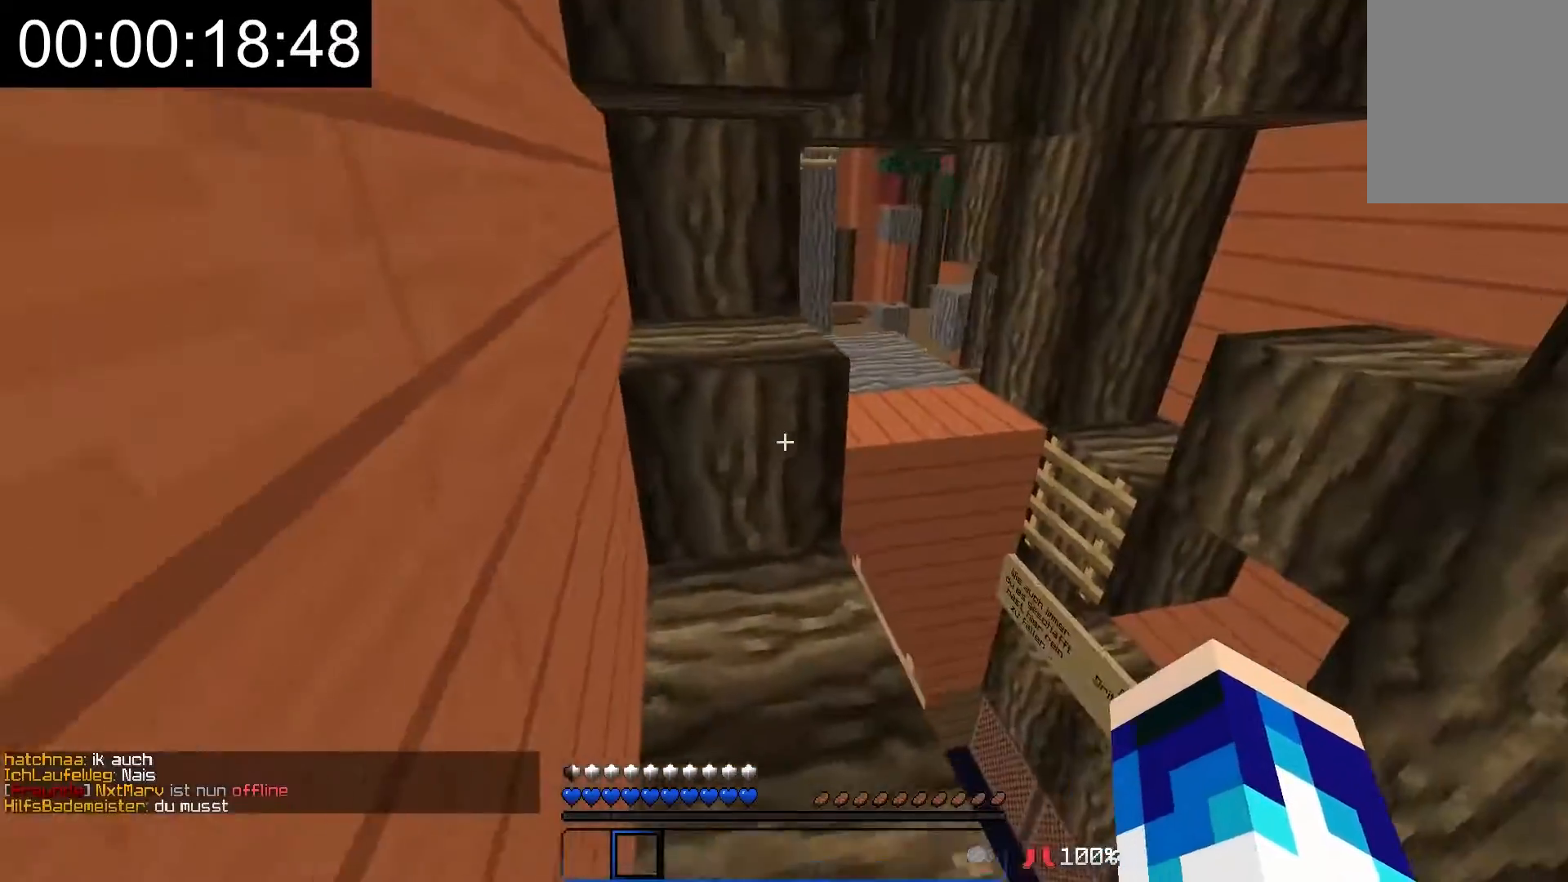
{"keys": ["w"], "mouse": [], "events": []}
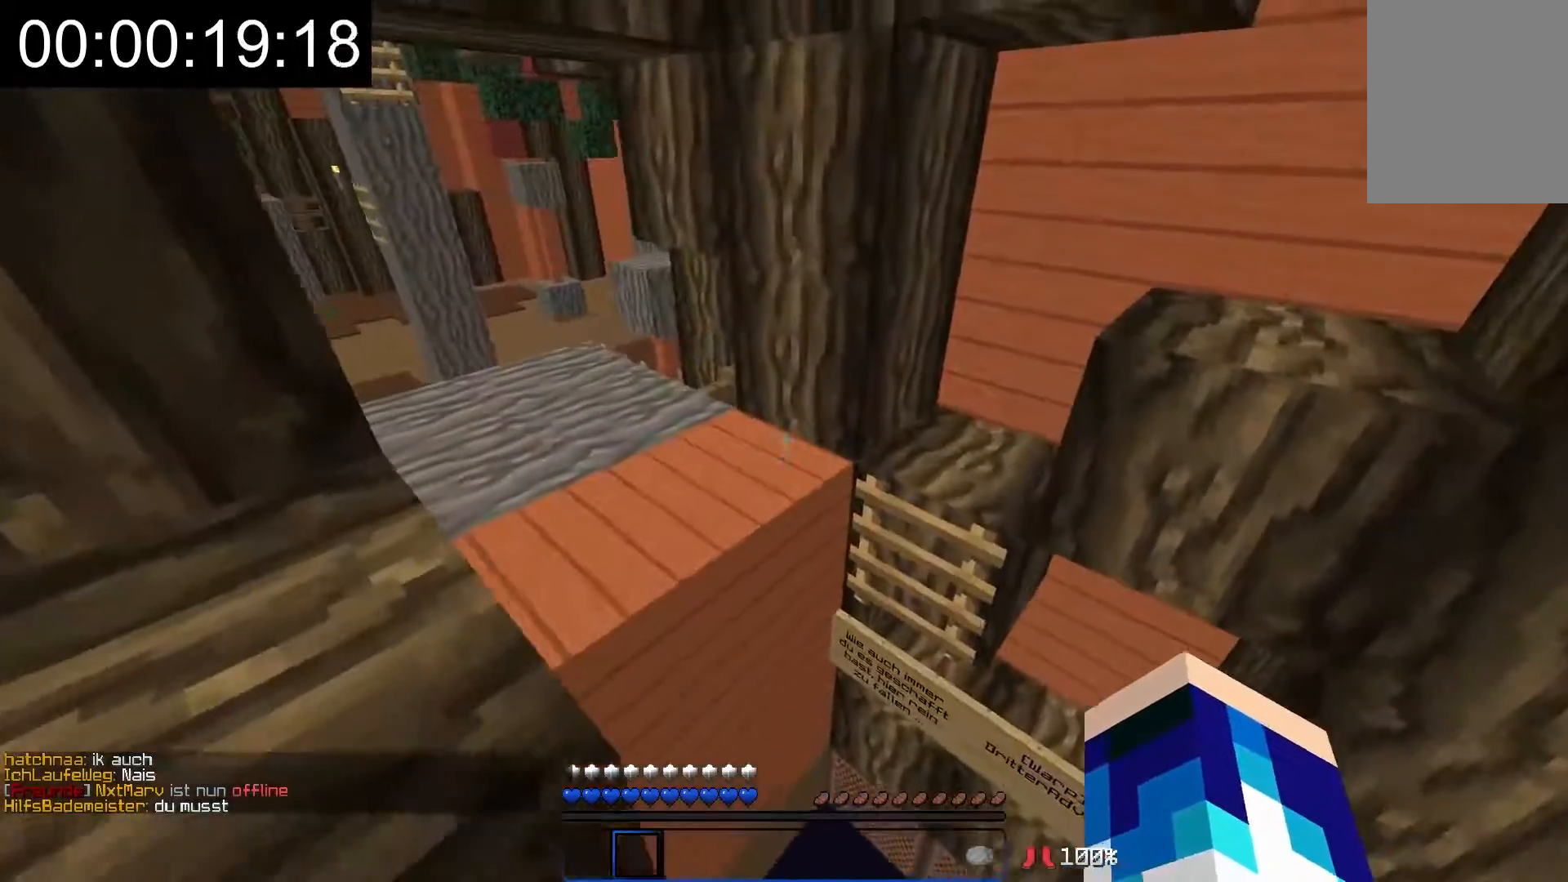
{"keys": ["a", "w"], "mouse": [], "events": [[117, "d", "down"], [317, "d", "up"], [483, "a", "down"]]}
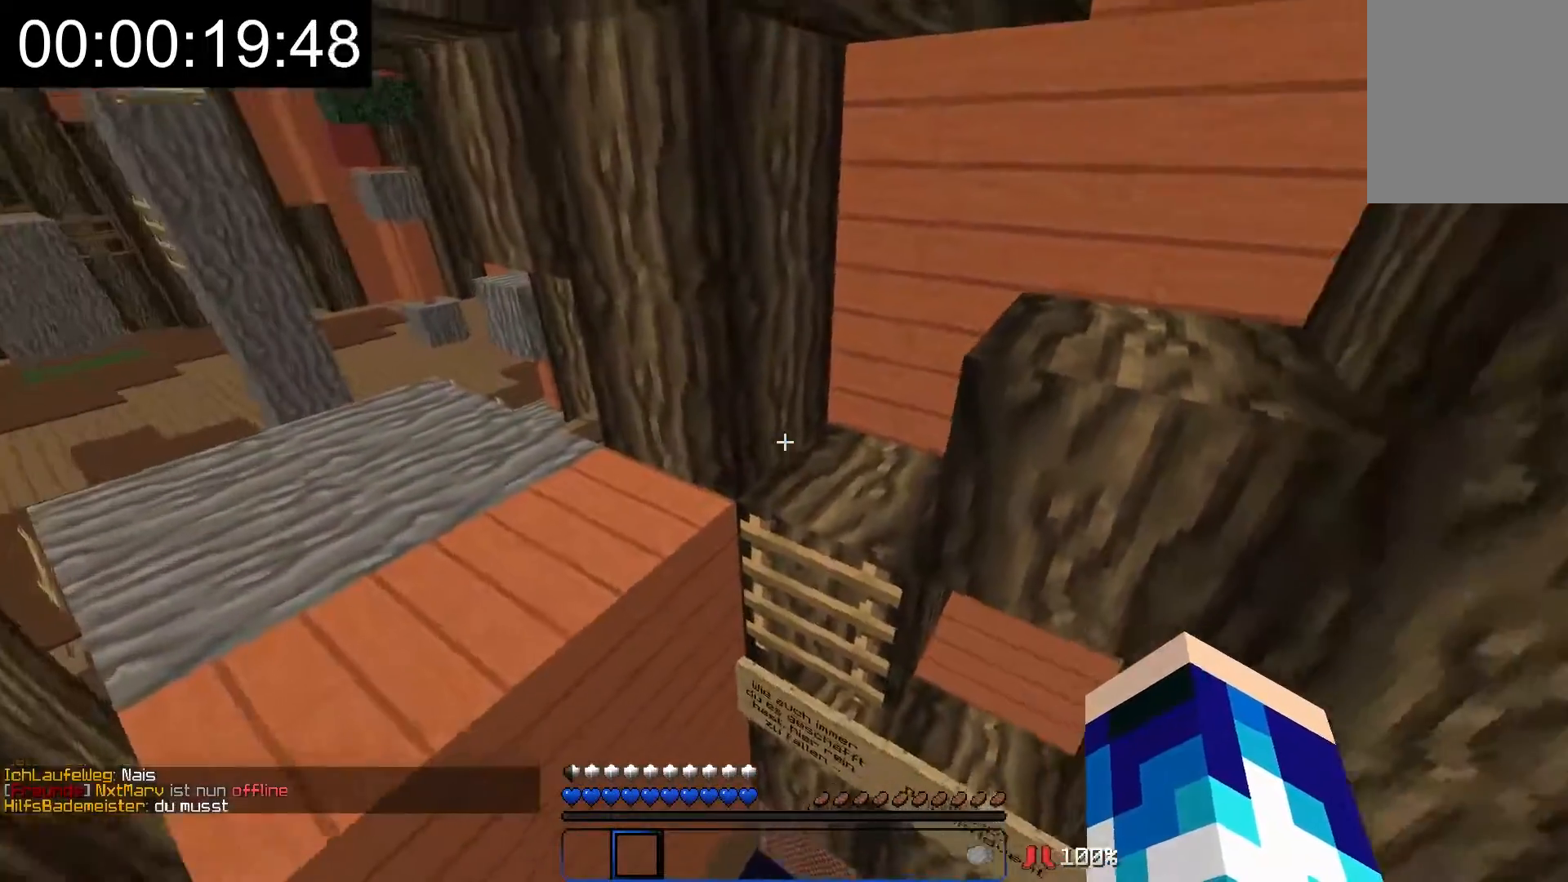
{"keys": ["w"], "mouse": [], "events": [[267, "a", "up"]]}
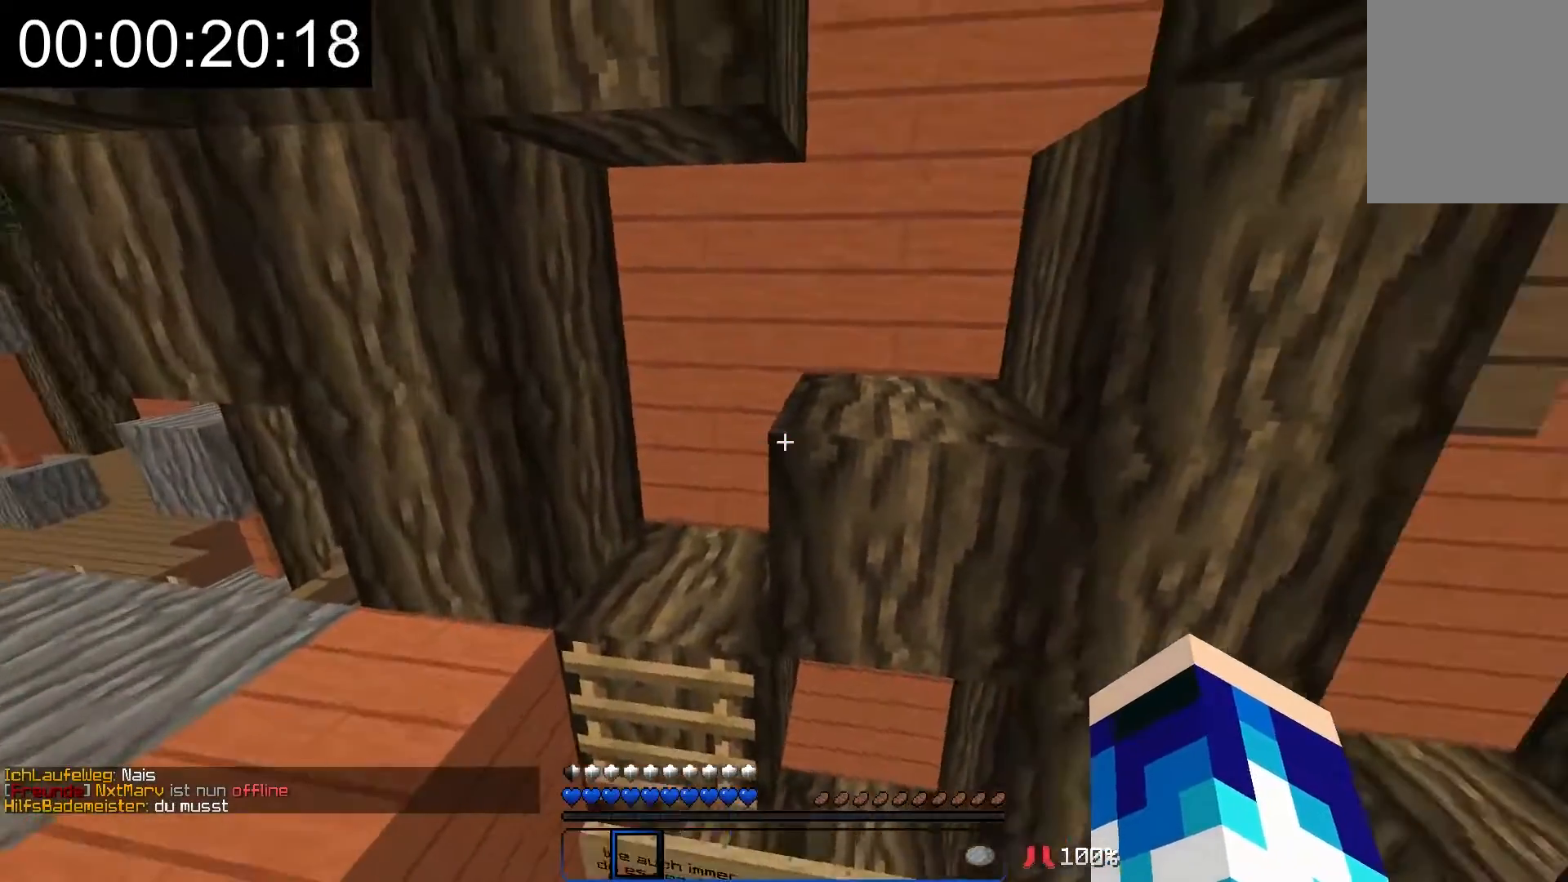
{"keys": ["w"], "mouse": [], "events": [[17, "d", "down"], [117, "d", "up"]]}
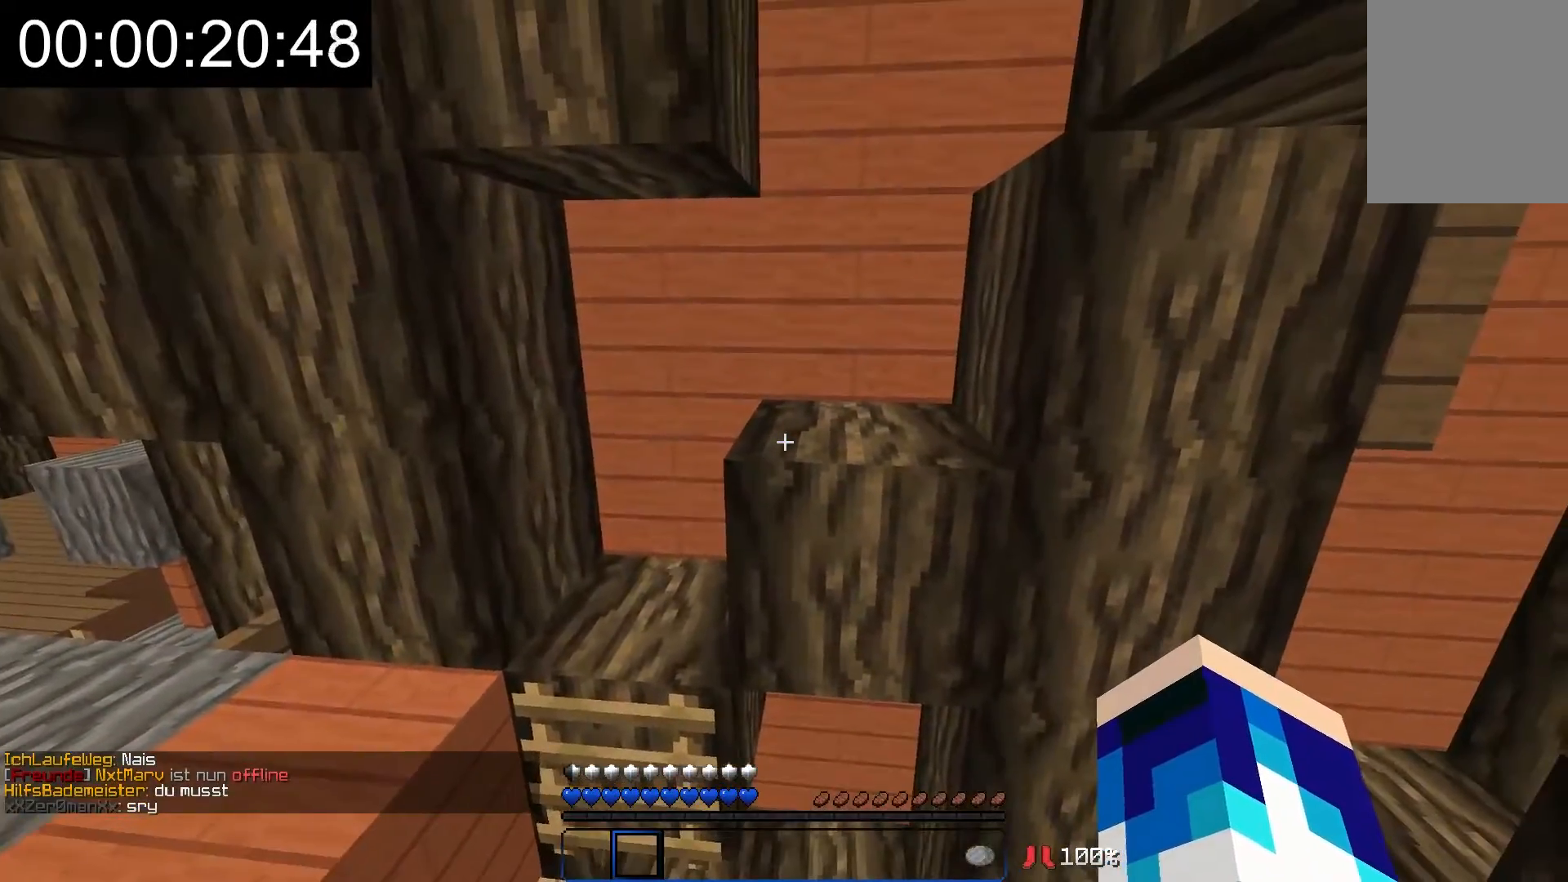
{"keys": [], "mouse": [], "events": [[467, "w", "up"]]}
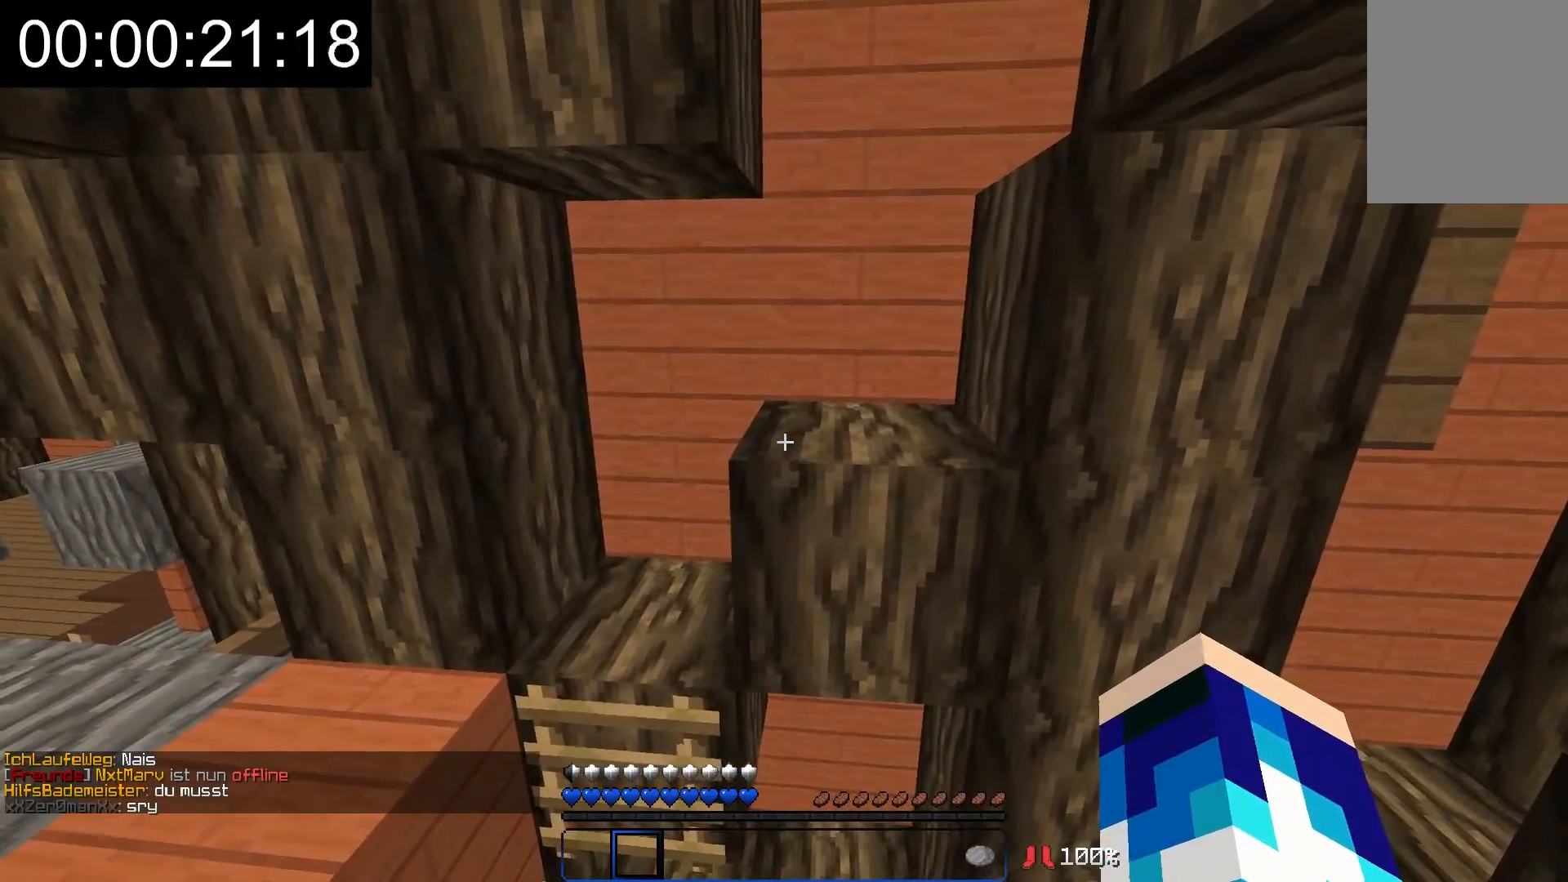
{"keys": [], "mouse": [], "events": []}